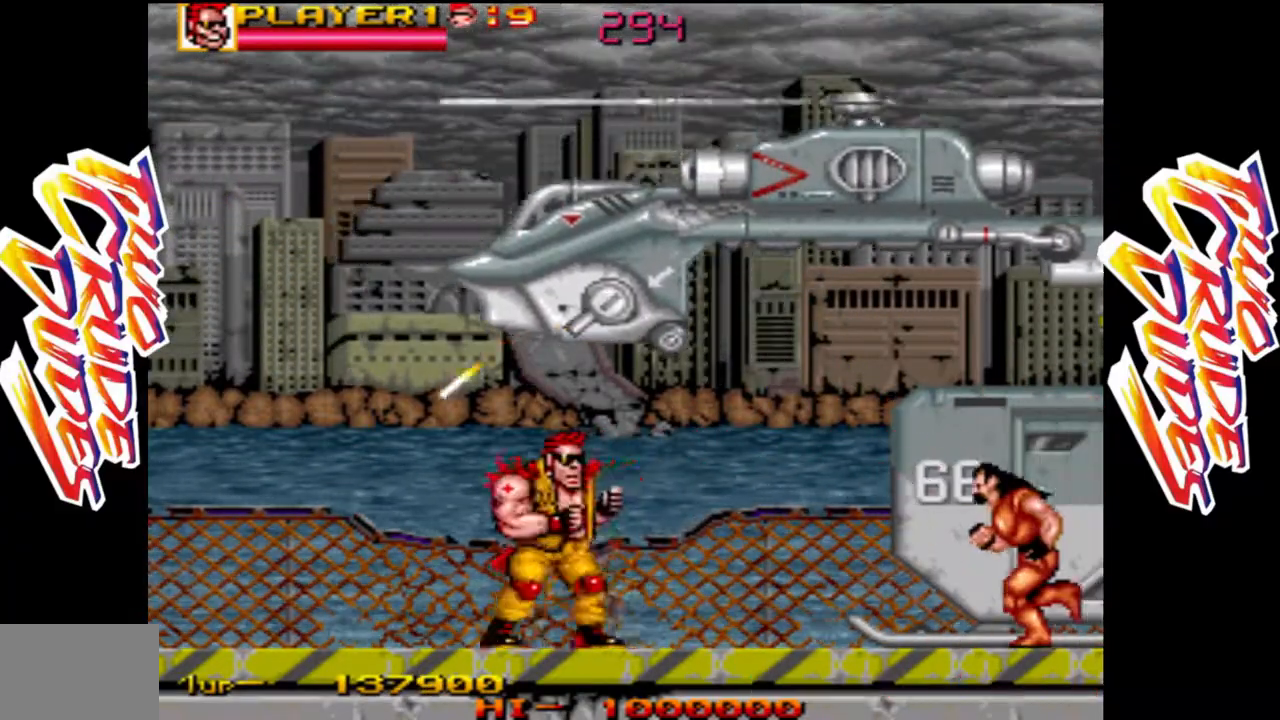
Gameplay with a controller (arcade stick); each line is a JSON object with the inputs held at the frame after it (dt_ms = milliseconds from this image to that frame). "button_events" lists button changes between this image and that frame as [ms after this image, input, new state], when the widget could be followed in between (sticks are given only as held states). Not read: L3 R3.
{"dt_ms": 500, "buttons": ["L1"], "left_stick": "right", "button_events": [[300, "L2", "down"], [367, "L2", "up"], [450, "L1", "down"]]}
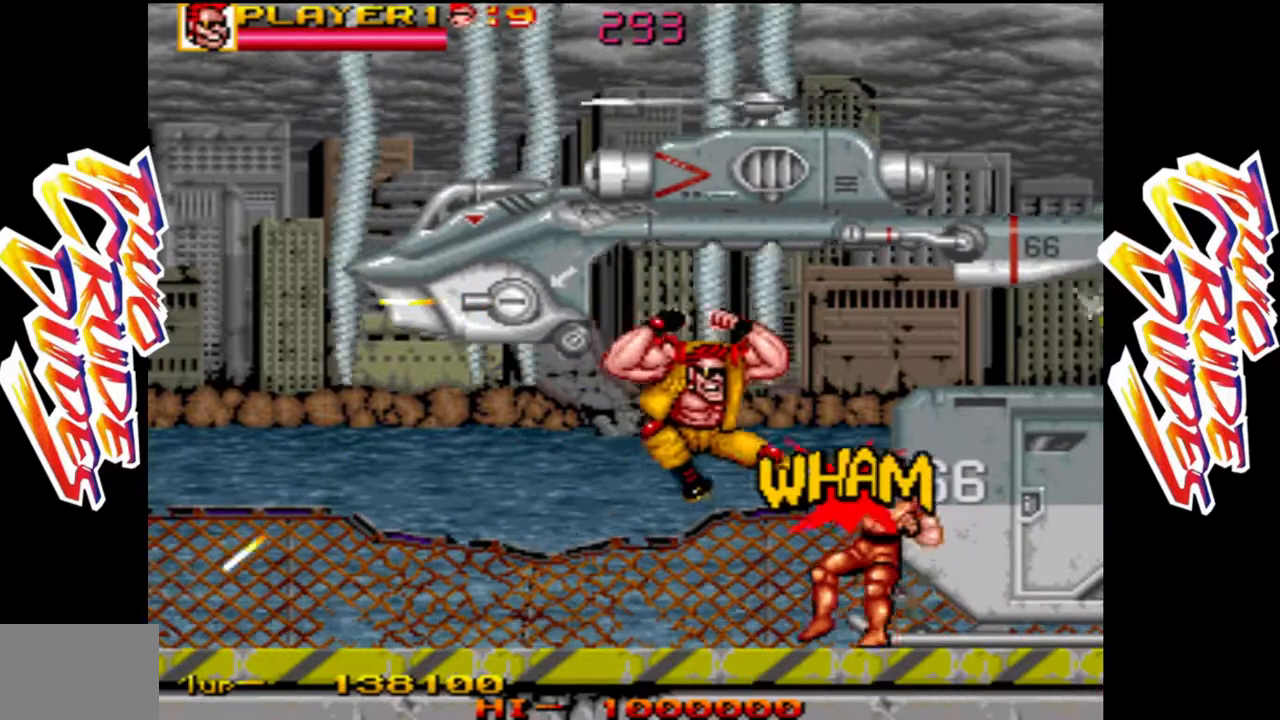
{"dt_ms": 500, "buttons": ["L1"], "left_stick": "right", "button_events": [[33, "L1", "up"], [100, "L1", "down"], [200, "L1", "up"], [267, "L1", "down"], [367, "L1", "up"], [433, "L1", "down"]]}
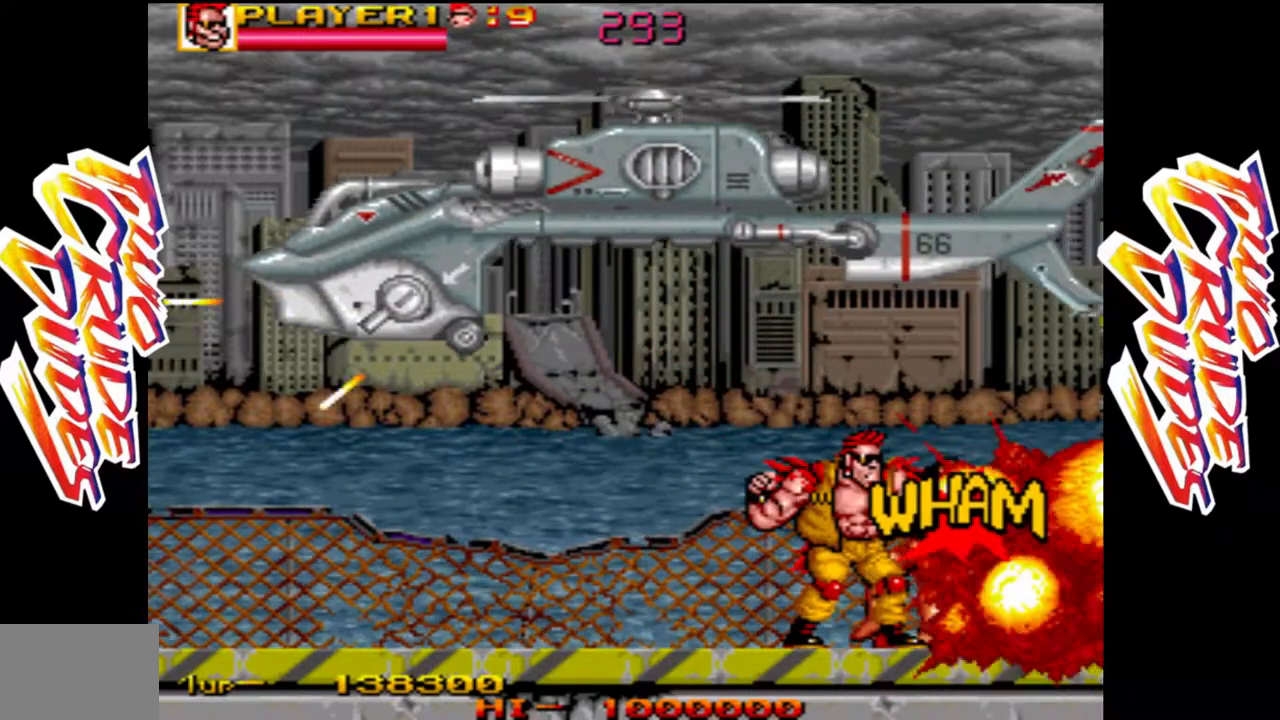
{"dt_ms": 500, "buttons": ["L1"], "left_stick": "center", "button_events": [[50, "L1", "up"], [100, "L1", "down"], [200, "L1", "up"], [283, "L1", "down"], [367, "L1", "up"], [417, "L1", "down"]]}
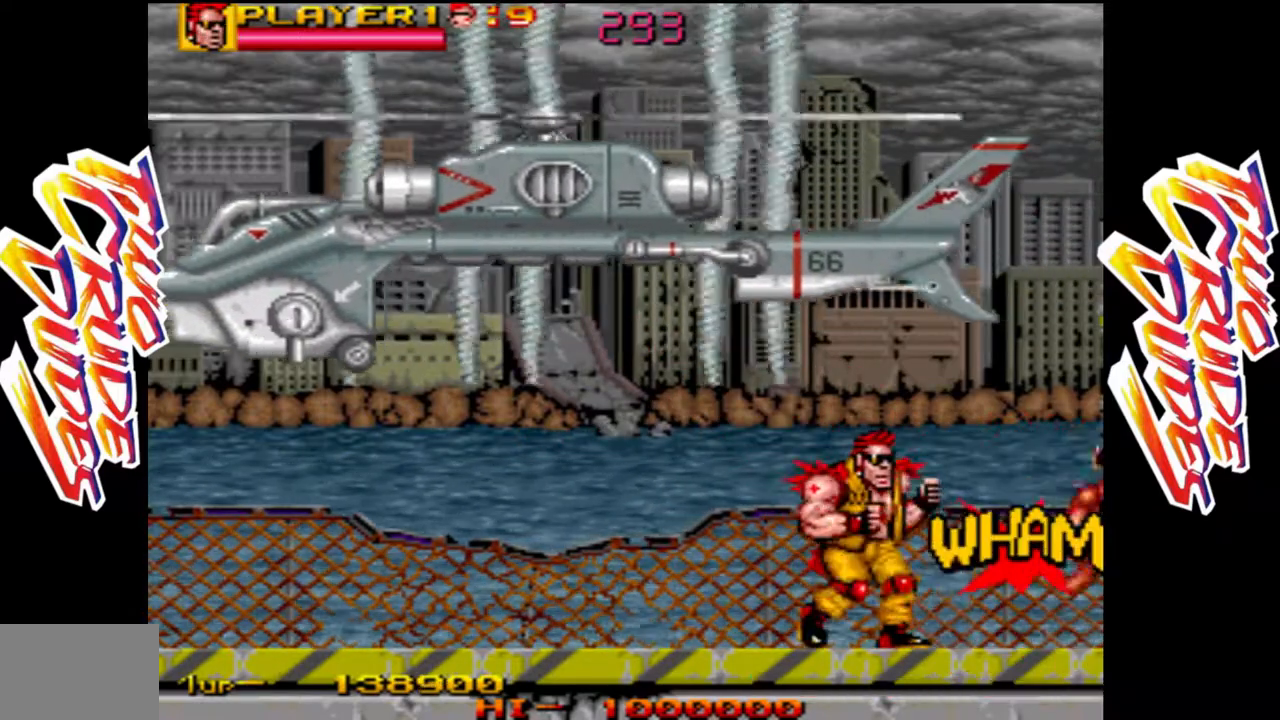
{"dt_ms": 1000, "buttons": [], "left_stick": "center"}
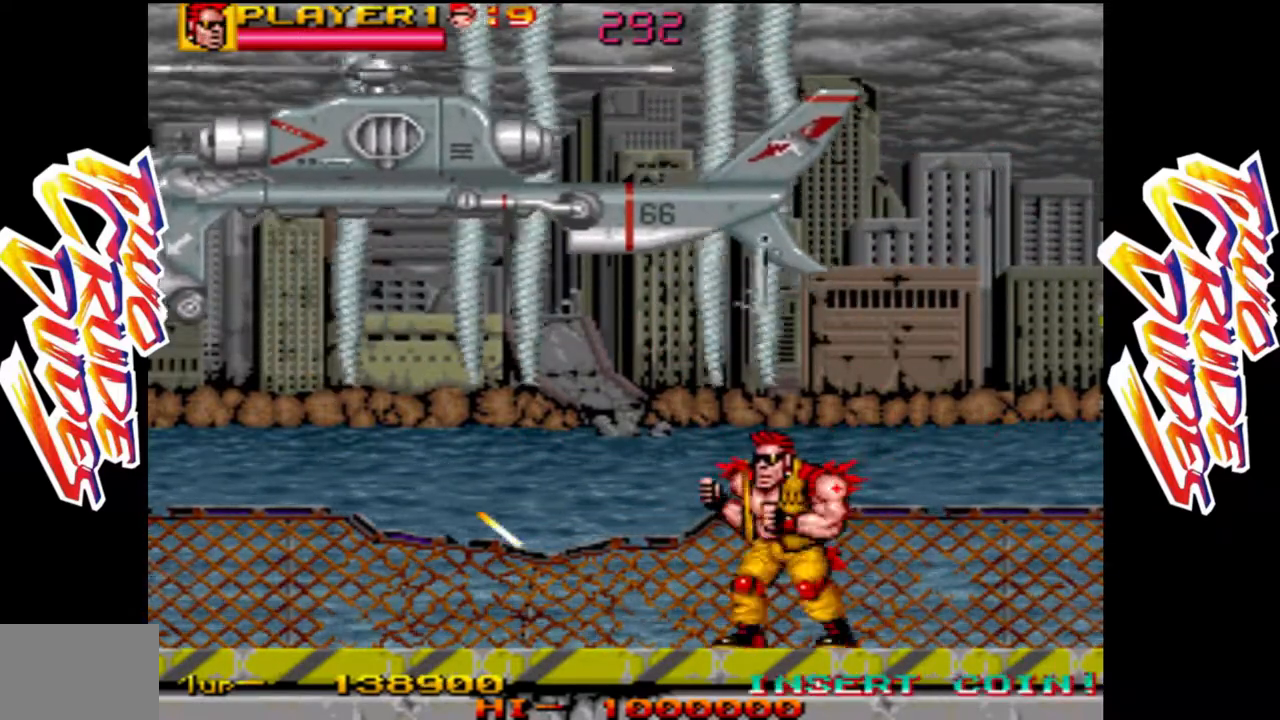
{"dt_ms": 500, "buttons": [], "left_stick": "center", "button_events": []}
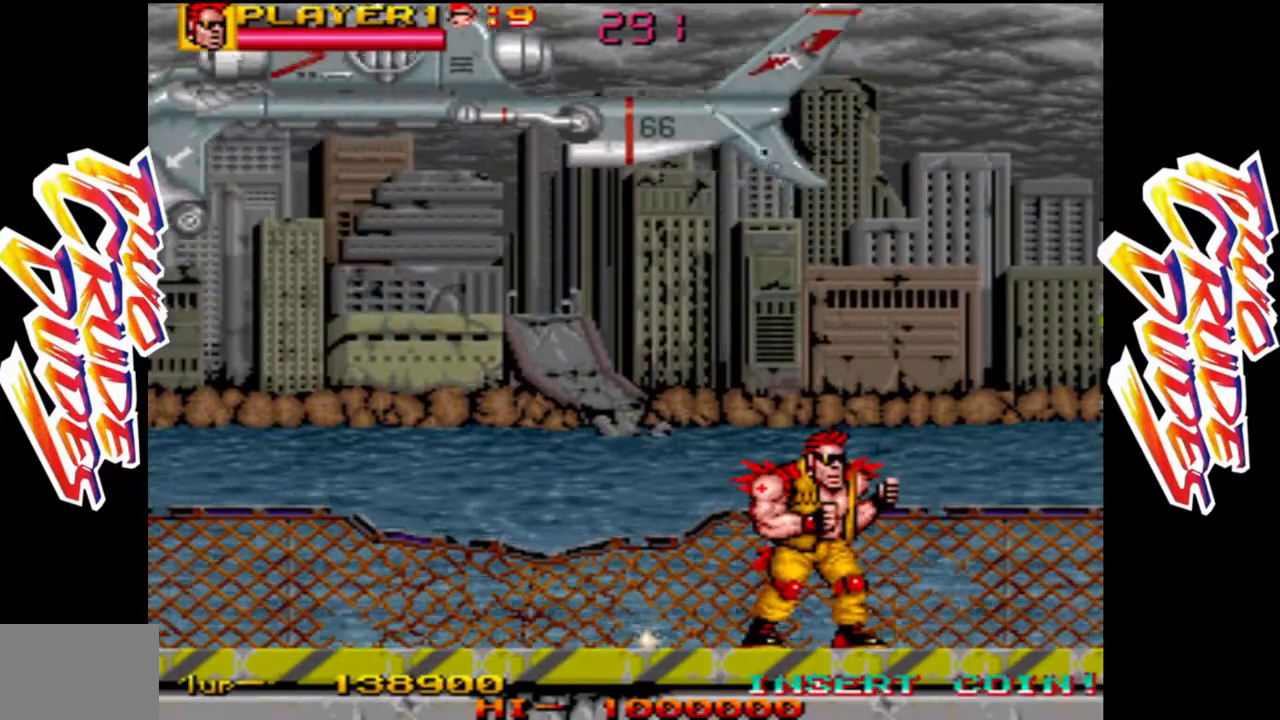
{"dt_ms": 1000, "buttons": [], "left_stick": "center"}
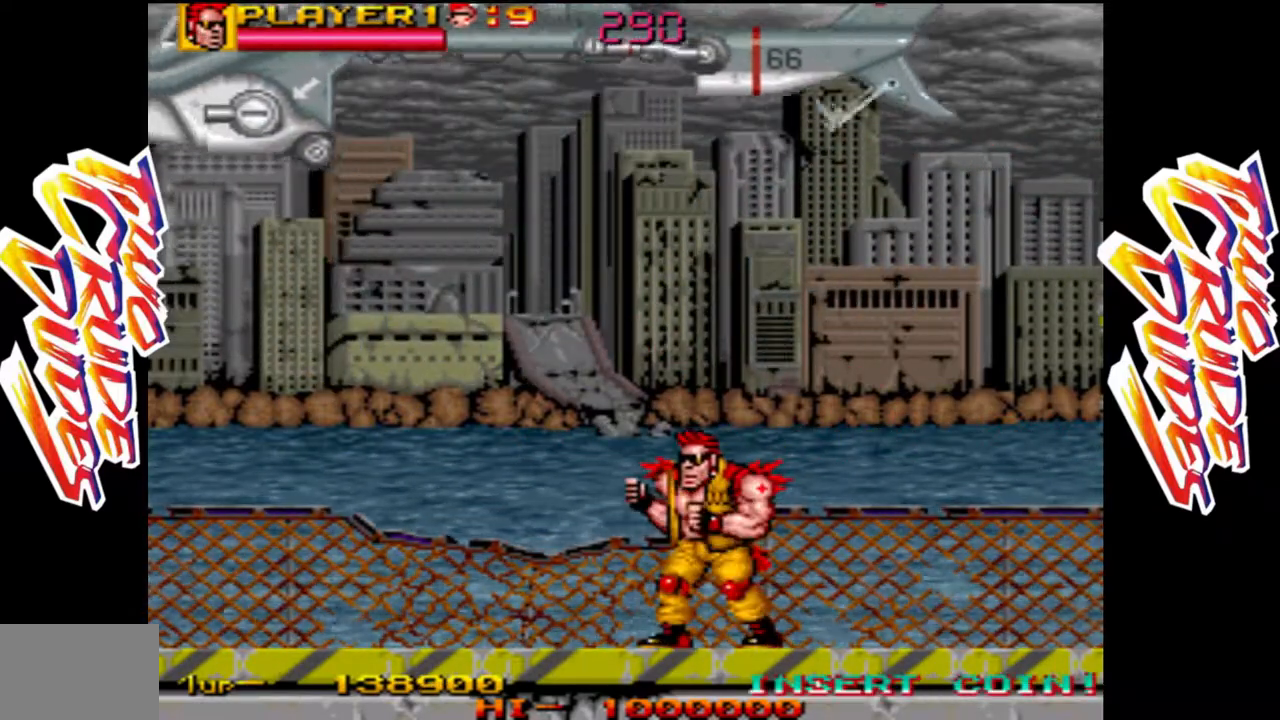
{"dt_ms": 500, "buttons": [], "left_stick": "center", "button_events": []}
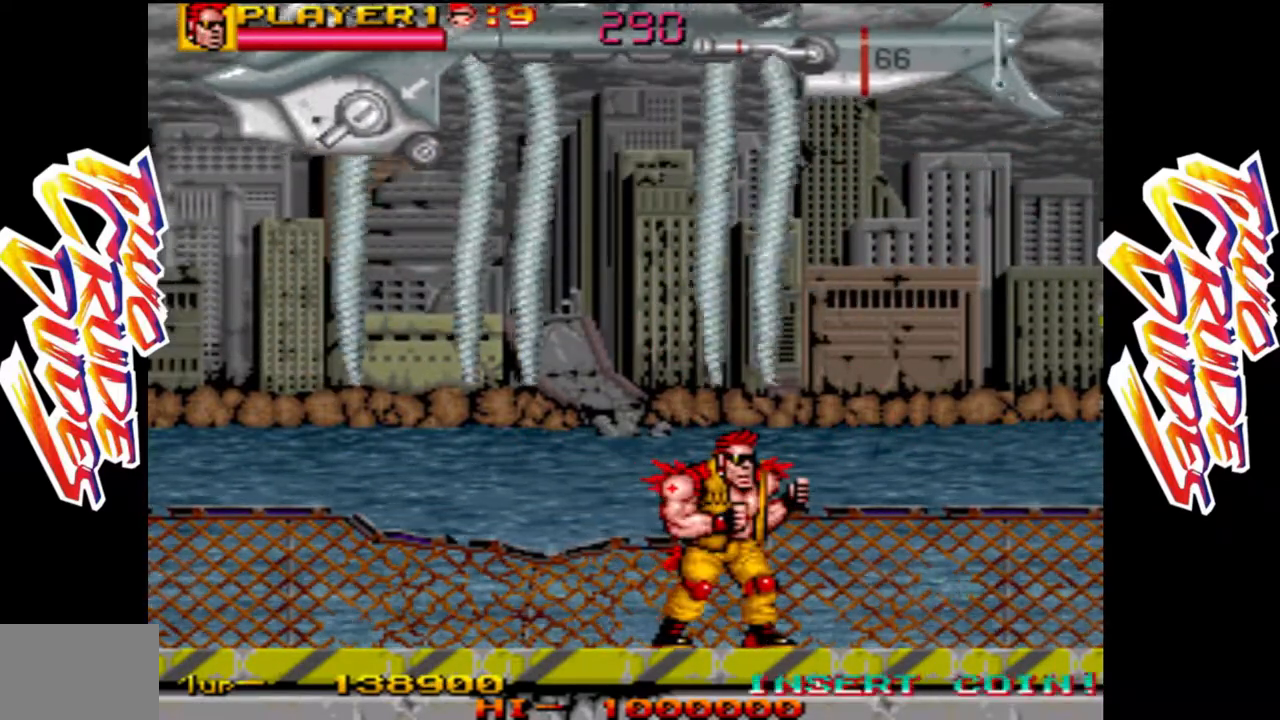
{"dt_ms": 1000, "buttons": ["L1"], "left_stick": "up"}
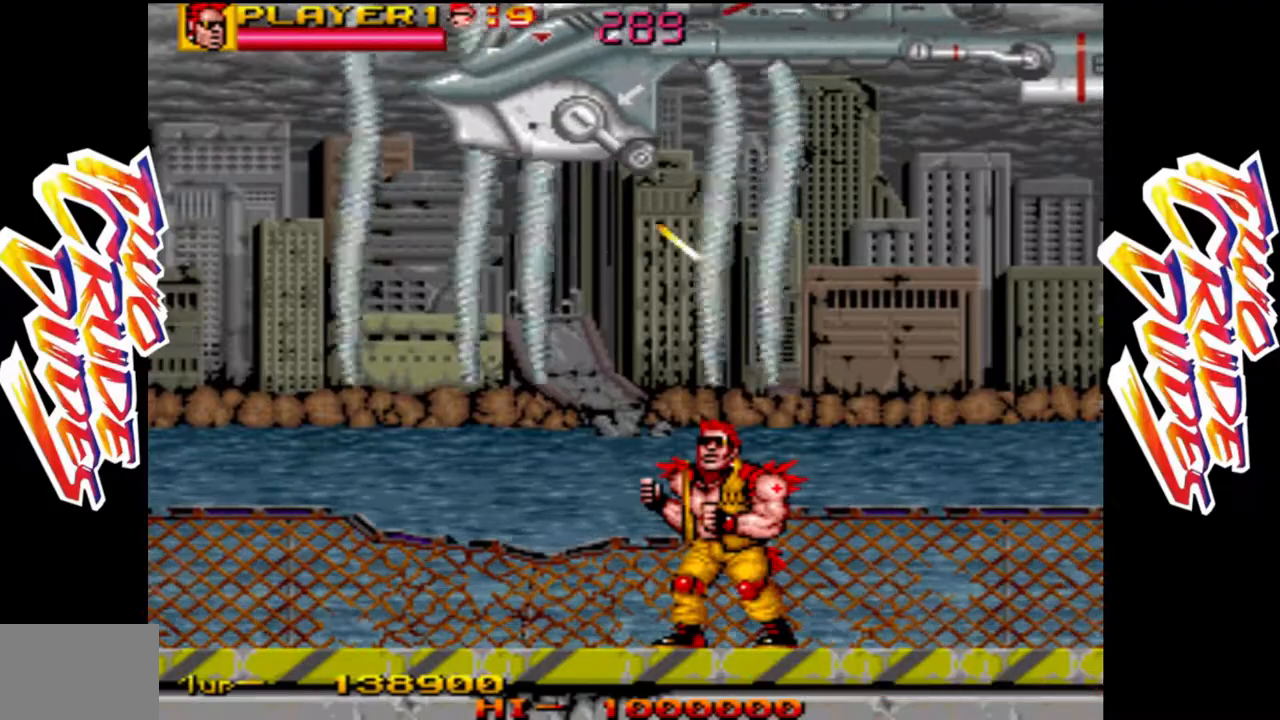
{"dt_ms": 500, "buttons": ["L2"], "left_stick": "up"}
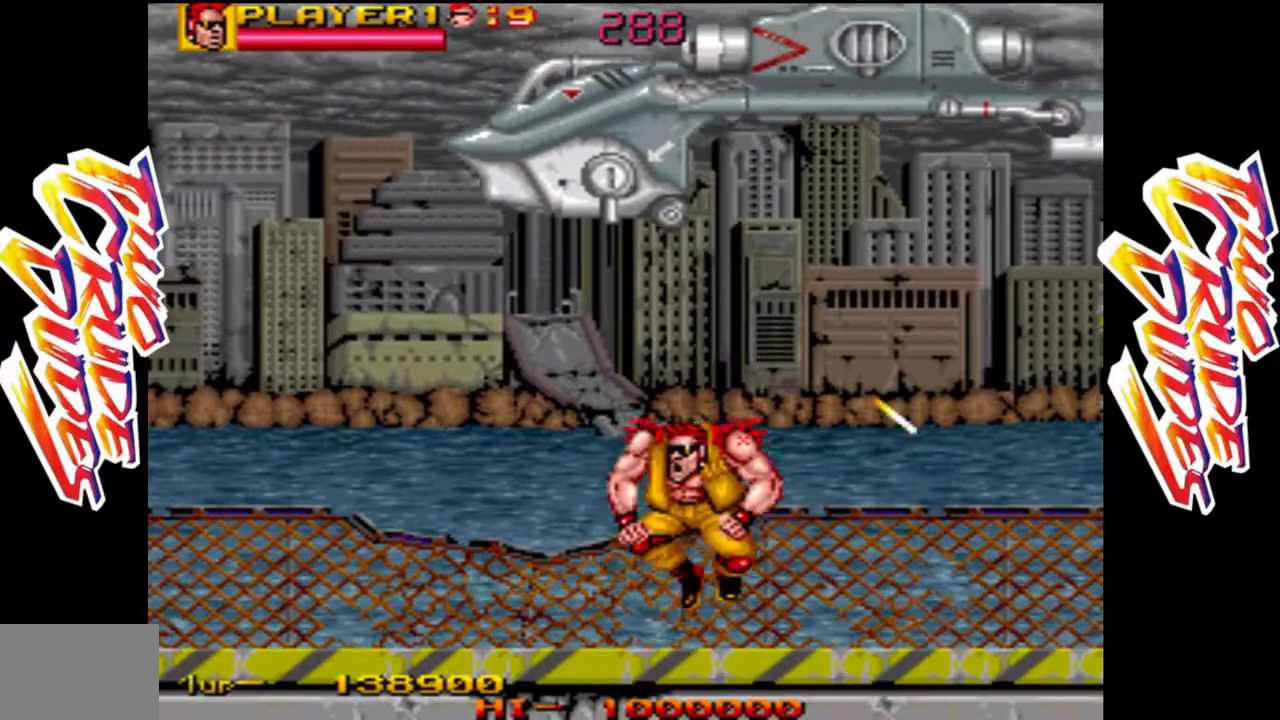
{"dt_ms": 500, "buttons": [], "left_stick": "up", "button_events": [[283, "L2", "up"], [367, "L1", "down"], [500, "L1", "up"]]}
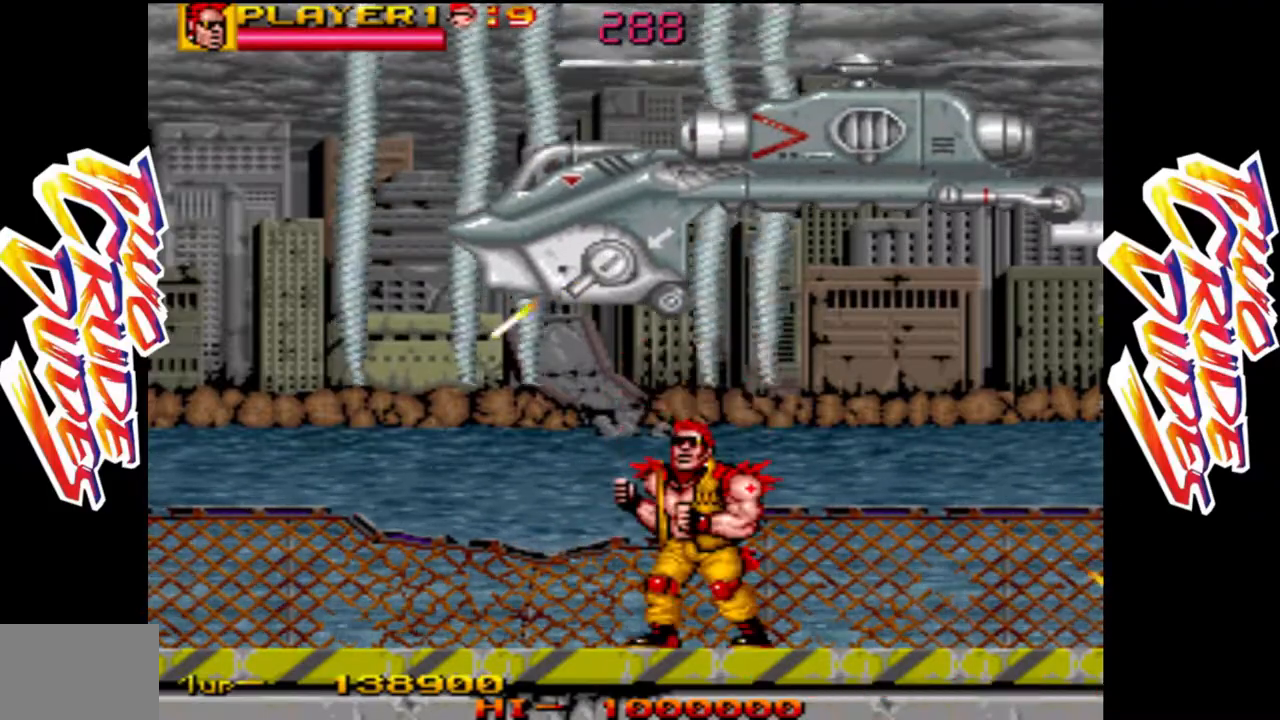
{"dt_ms": 500, "buttons": ["L1"], "left_stick": "up", "button_events": [[167, "L2", "down"], [350, "L2", "up"], [433, "L1", "down"]]}
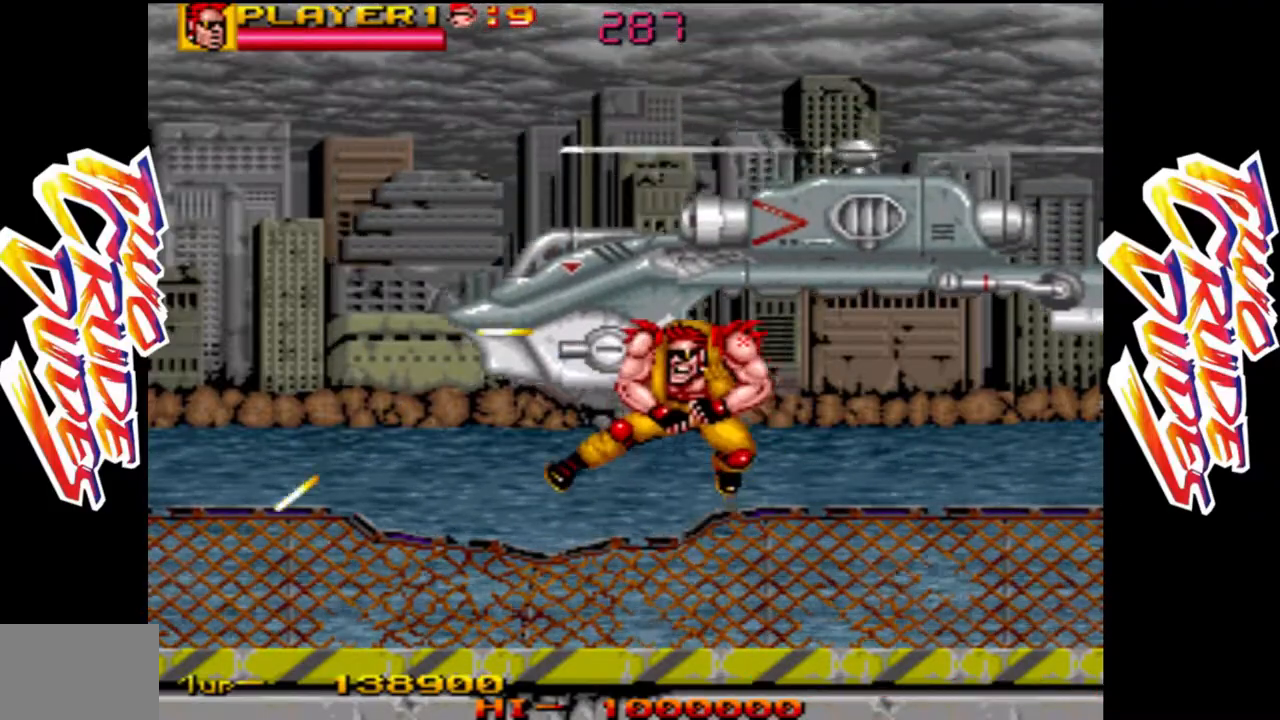
{"dt_ms": 500, "buttons": ["L1"], "left_stick": "up", "button_events": [[17, "L1", "up"], [83, "L1", "down"], [233, "L1", "up"], [333, "L2", "down"], [433, "L2", "up"], [467, "L1", "down"]]}
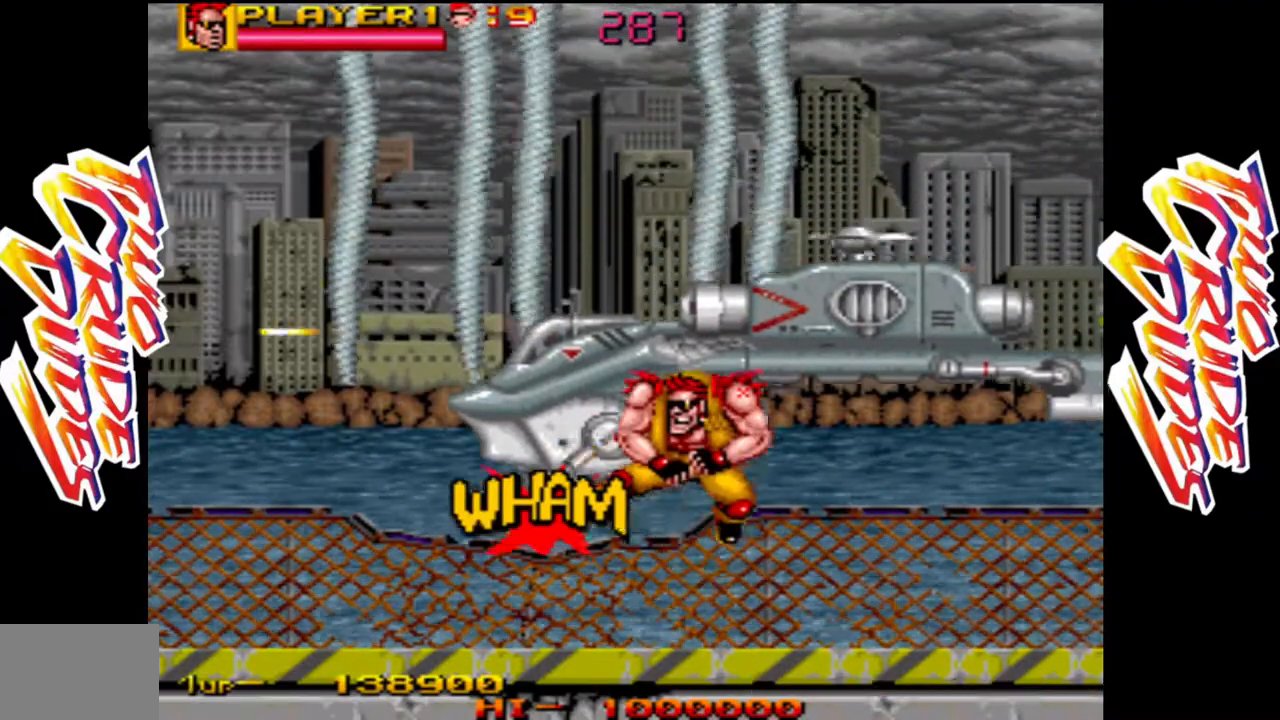
{"dt_ms": 500, "buttons": ["L2"], "left_stick": "up", "button_events": [[67, "L1", "up"], [133, "L1", "down"], [217, "L1", "up"], [283, "L1", "down"], [400, "L1", "up"], [483, "L2", "down"]]}
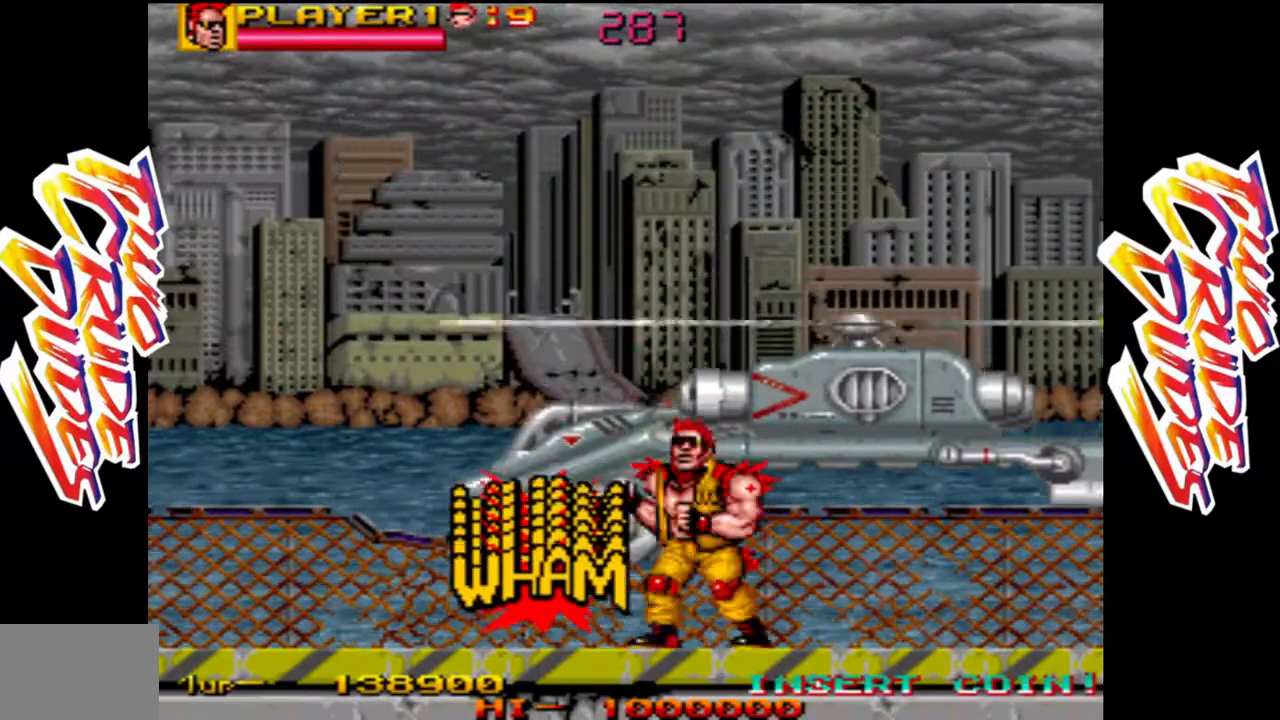
{"dt_ms": 500, "buttons": ["L1"], "left_stick": "center", "button_events": [[83, "L1", "down"], [83, "L2", "up"], [183, "L1", "up"], [217, "L1", "down"], [350, "L1", "up"], [383, "L1", "down"]]}
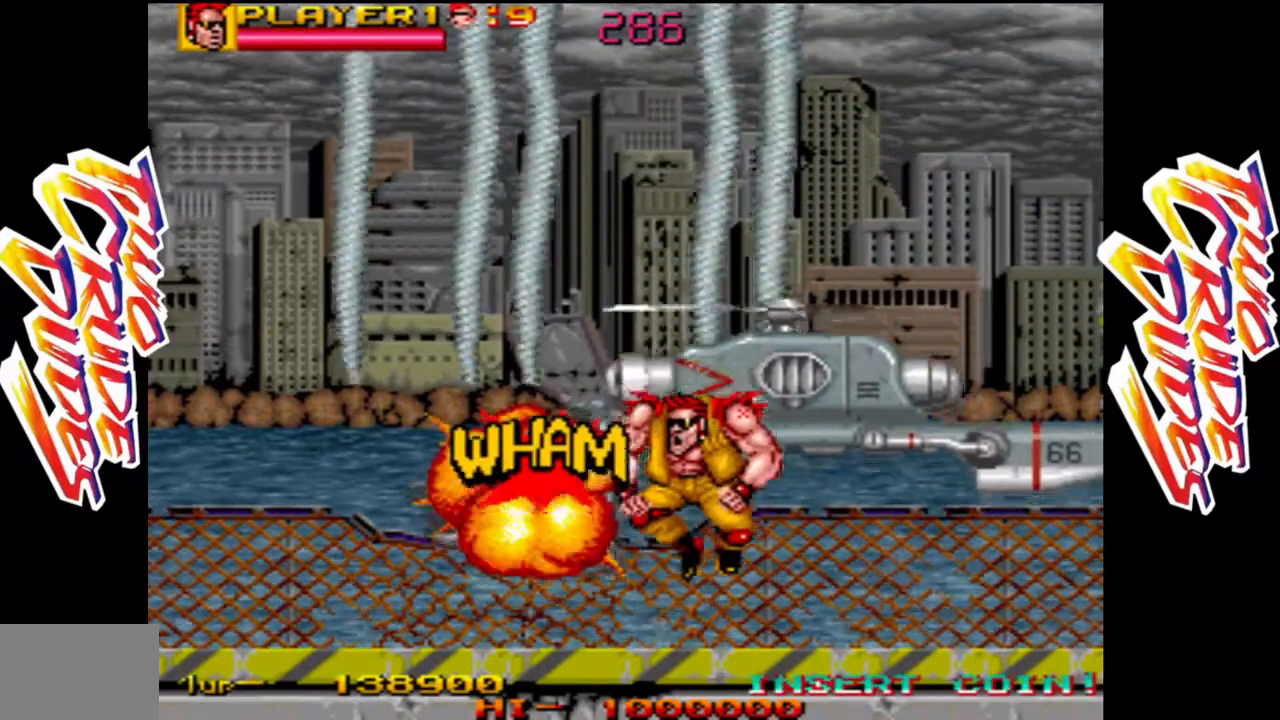
{"dt_ms": 1000, "buttons": ["L2"], "left_stick": "center"}